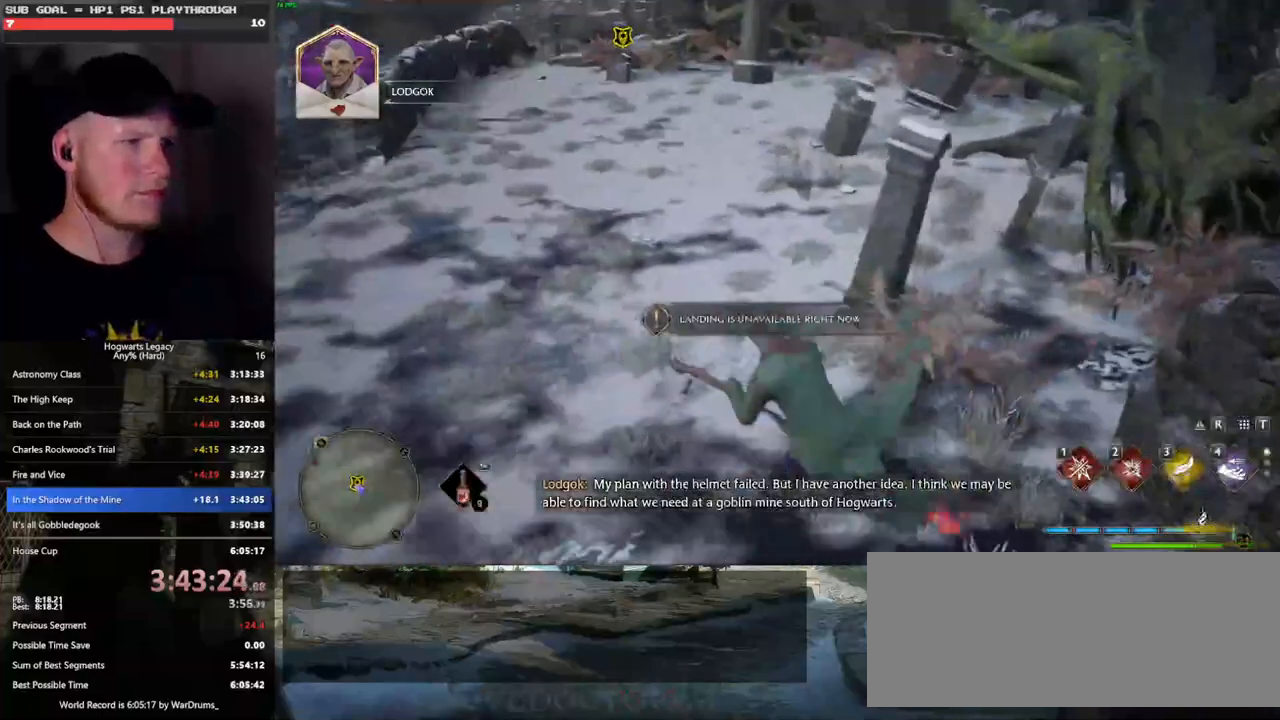
Gameplay with keyboard and mouse; each line is a JSON object with the keys and mouse buttons held at the frame after it. "events" lists presses ("down") and releases ("up") of ".", "/", "0", "1", "2", "3", "4", "5", "6", "7", "8", "9", "a", "alt_l", "alt_r", "b", "backslash", "backspace", "c", "caps_lock", "comma", "ctrl_l", "ctrl_r", "d", "e", "equals", "escape", "f", "f1", "f10", "f11", "f12", "f2", "f3", "f4", "f5", "f6", "f7", "f8", "f9", "g", "h", "i", "j", "k", "l", "lbracket", "m", "minus", "n", "o", "p", "q", "quote", "r", "rbracket", "return", "s", "semicolon", "shift_l", "shift_r", "space", "super", "t", "tab", "tilde", "u", "v", "w", "x", "y", "z", "mouse_left", "mouse_wheel", "mouse_right", "mouse_mb4" and "mouse_mb5" between this image and that frame as [ms after this image, input, new state], when the widget could be followed in between. "mouse_left", "mouse_wheel", "mouse_right", "mouse_mb4", "mouse_mb5" = the "left", "wheel", "right", "mb4", "mb5" buttons of the "mouse" list. No other keys are recorded. "wheel" means that the mouse wheel is clicked or scrolled. Mouse movement is not recorded.
{"keys": ["w"], "mouse": [], "events": [[50, "b", "down"], [150, "b", "up"], [366, "space", "down"], [450, "space", "up"]]}
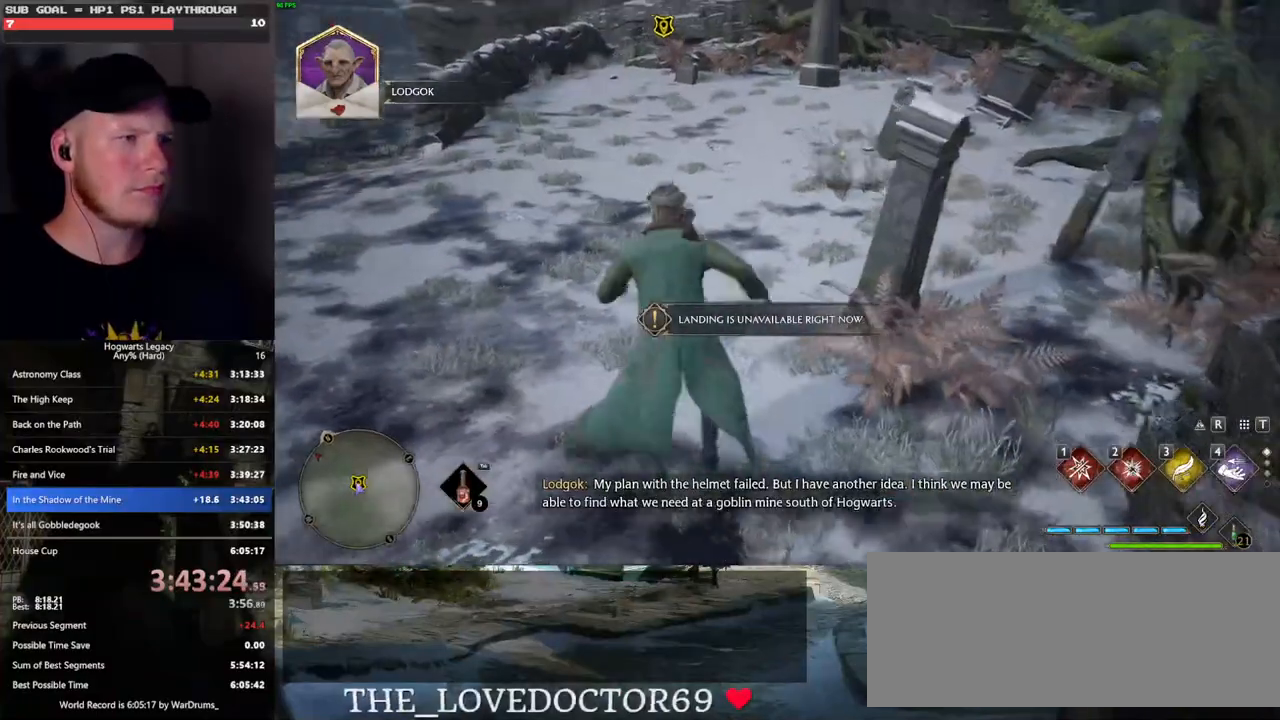
{"keys": ["w"], "mouse": [], "events": [[50, "space", "down"], [150, "space", "up"]]}
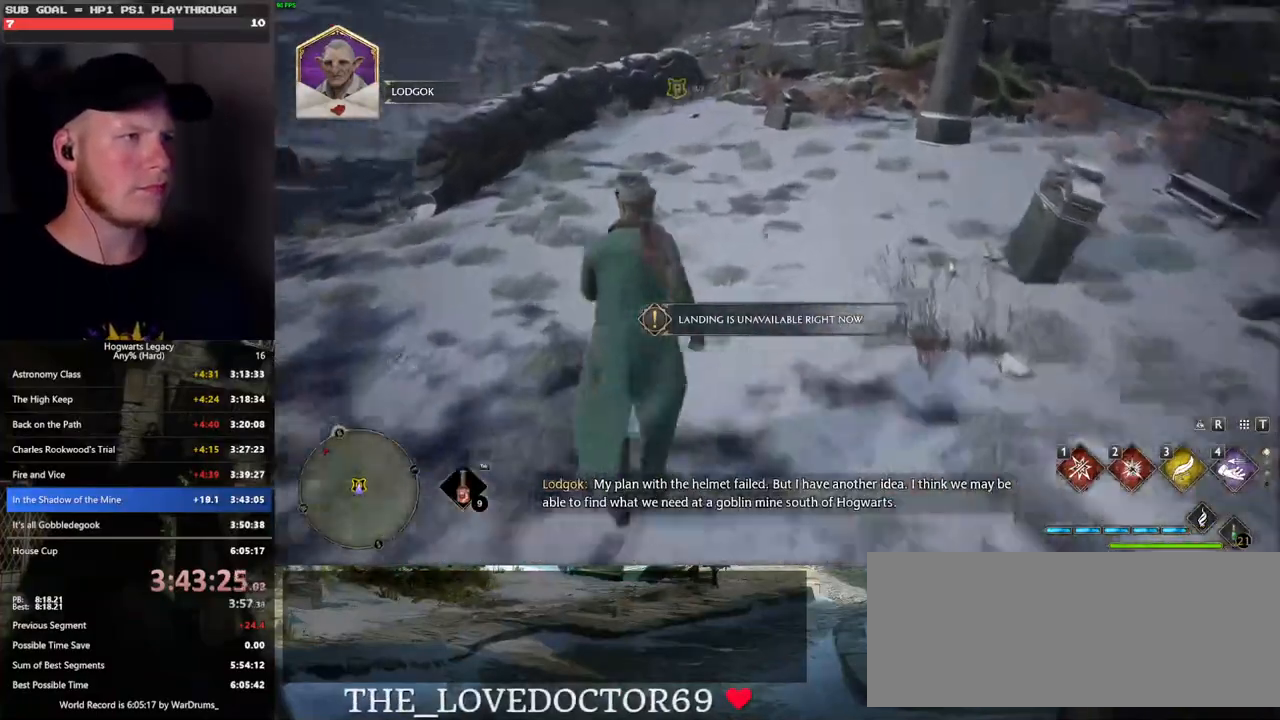
{"keys": [], "mouse": [], "events": [[33, "f", "down"], [116, "w", "up"], [133, "f", "up"], [216, "f", "down"], [283, "f", "up"], [383, "f", "down"], [483, "f", "up"]]}
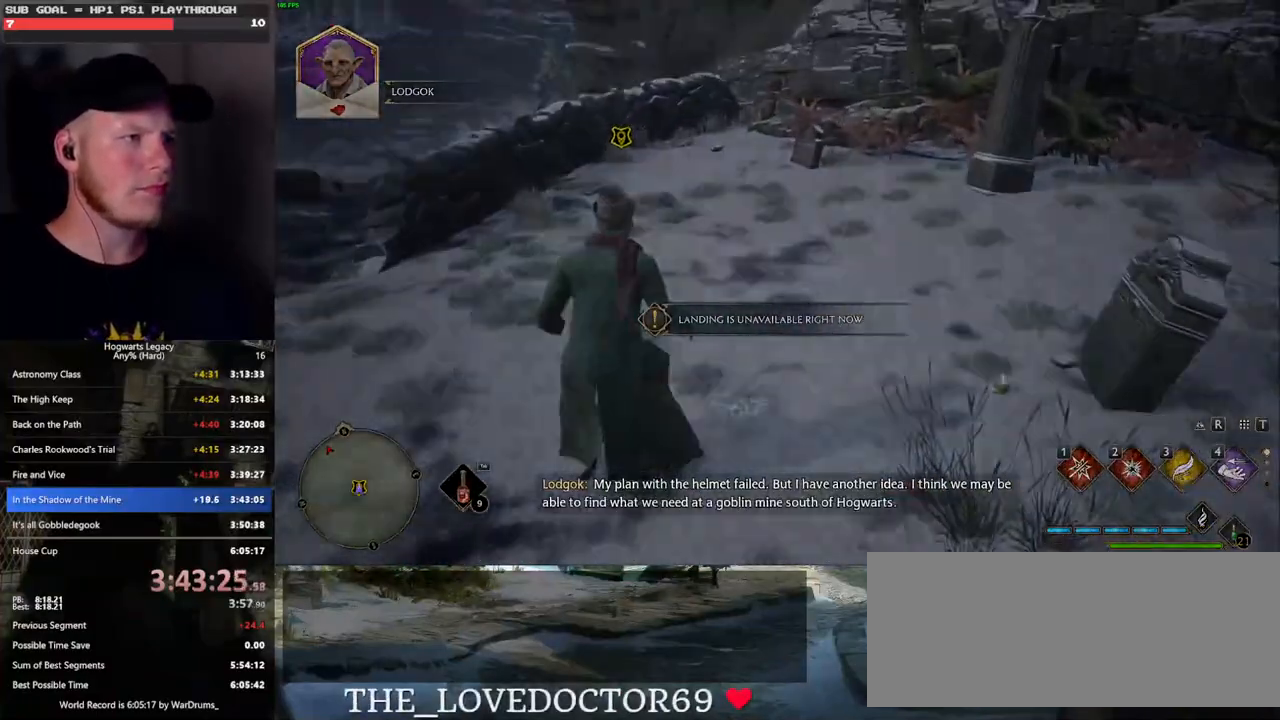
{"keys": [], "mouse": [], "events": []}
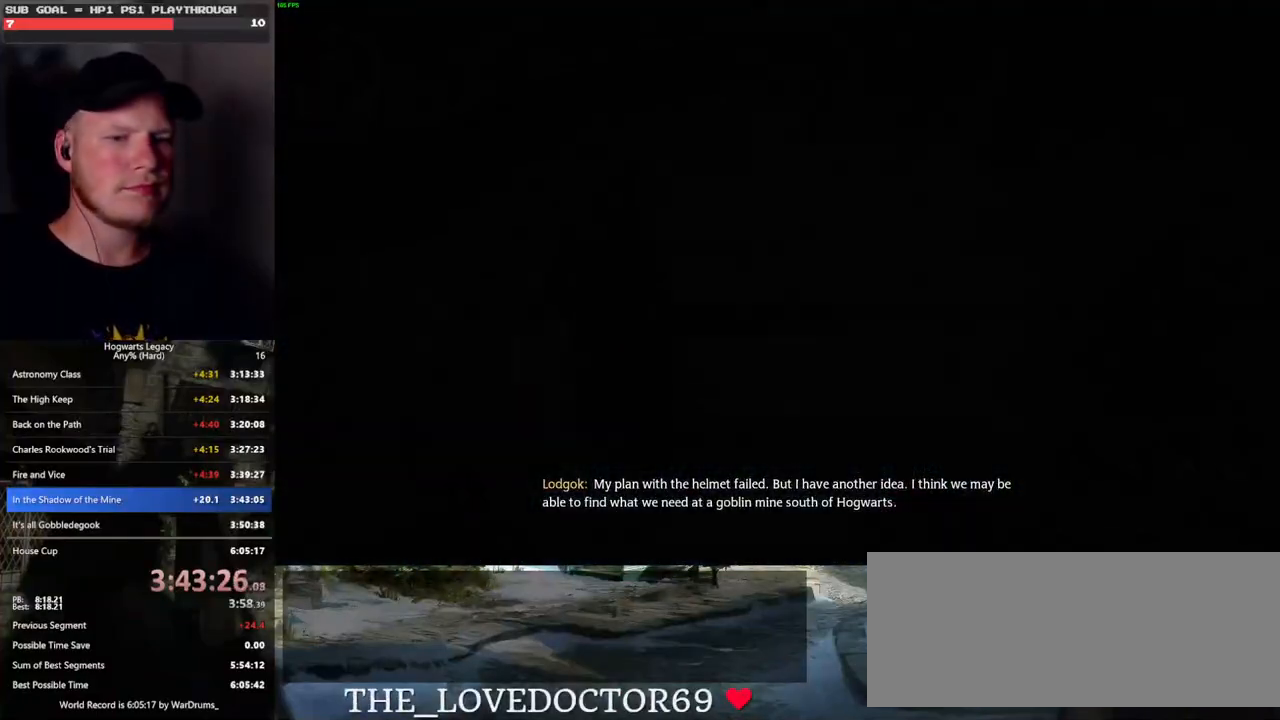
{"keys": [], "mouse": [], "events": []}
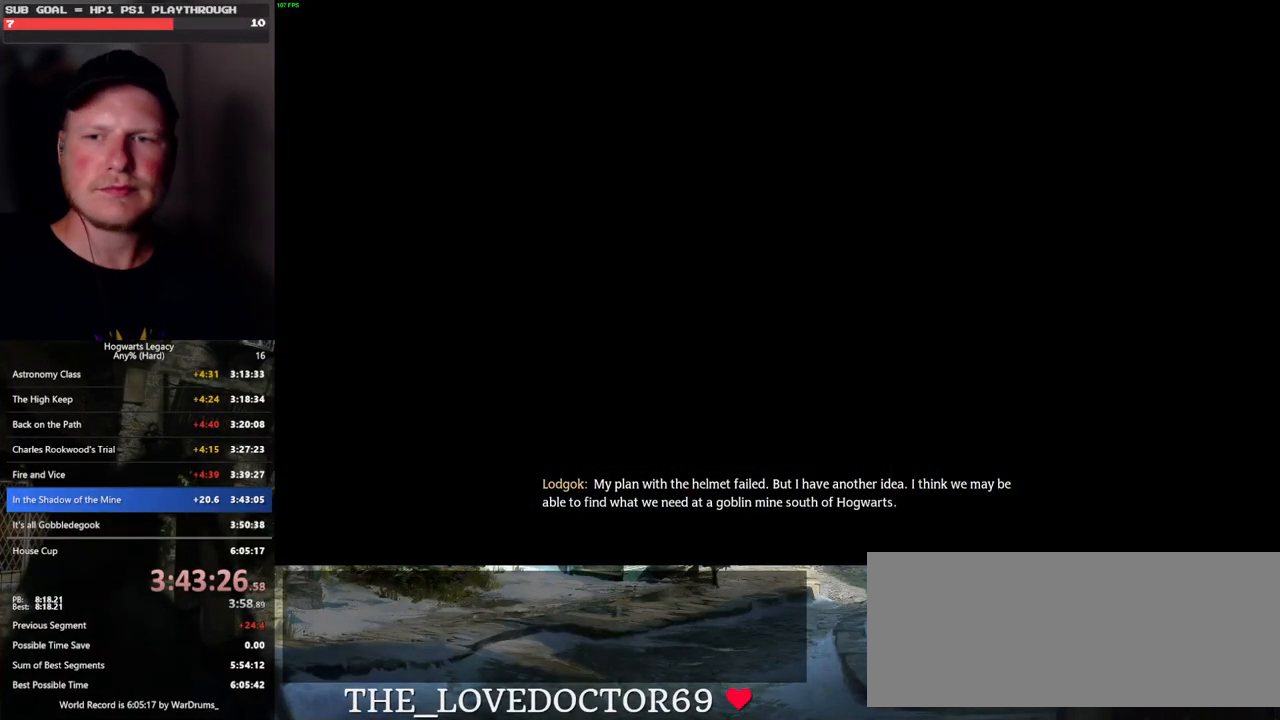
{"keys": [], "mouse": [], "events": []}
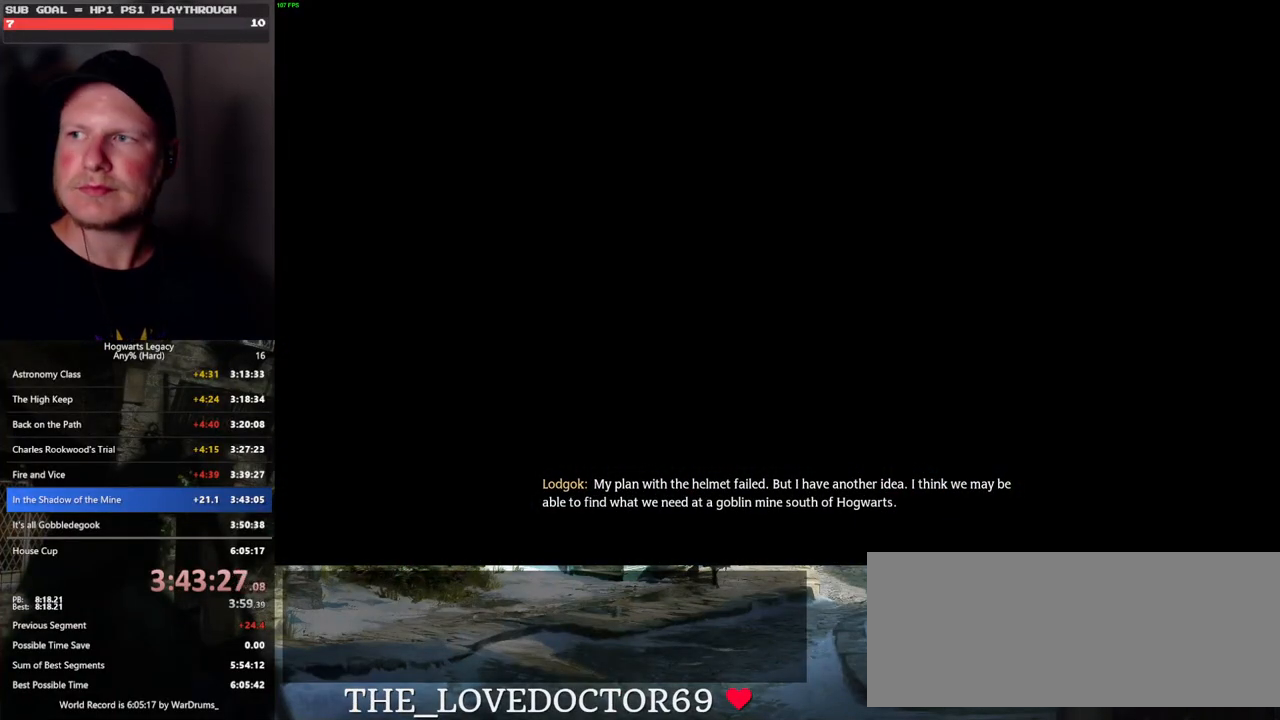
{"keys": [], "mouse": [], "events": []}
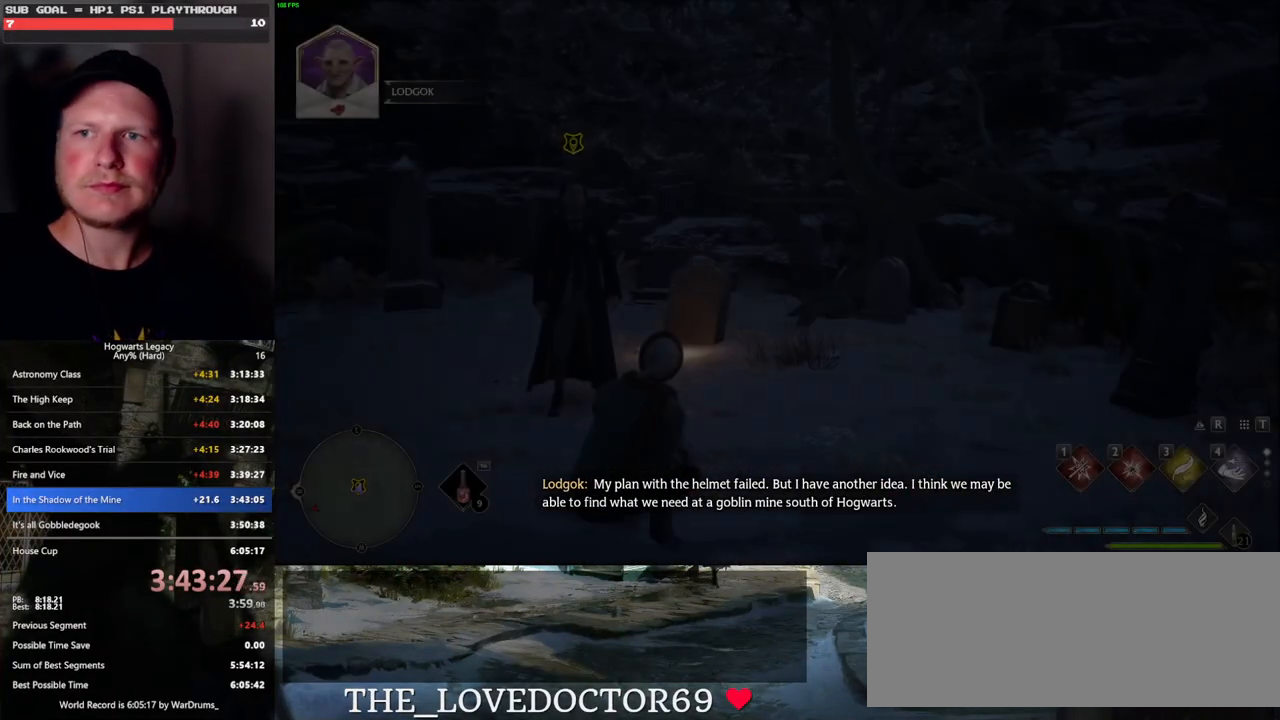
{"keys": [], "mouse": [], "events": []}
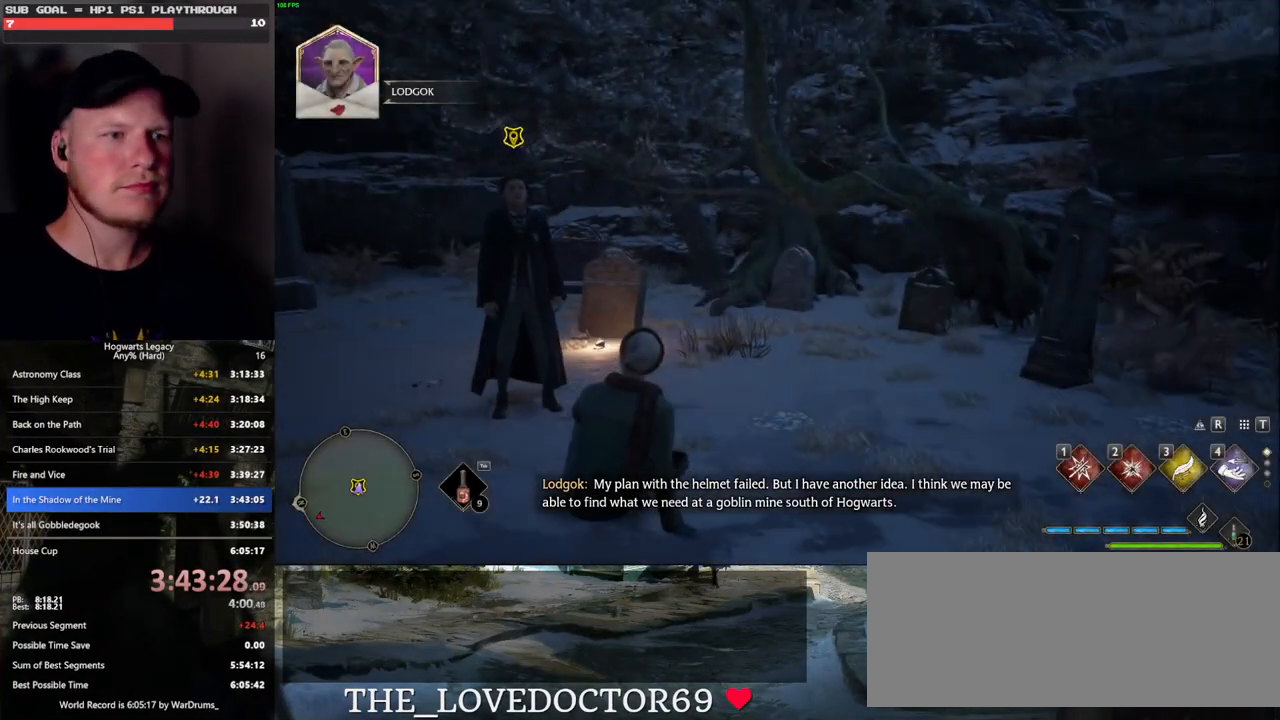
{"keys": [], "mouse": [], "events": []}
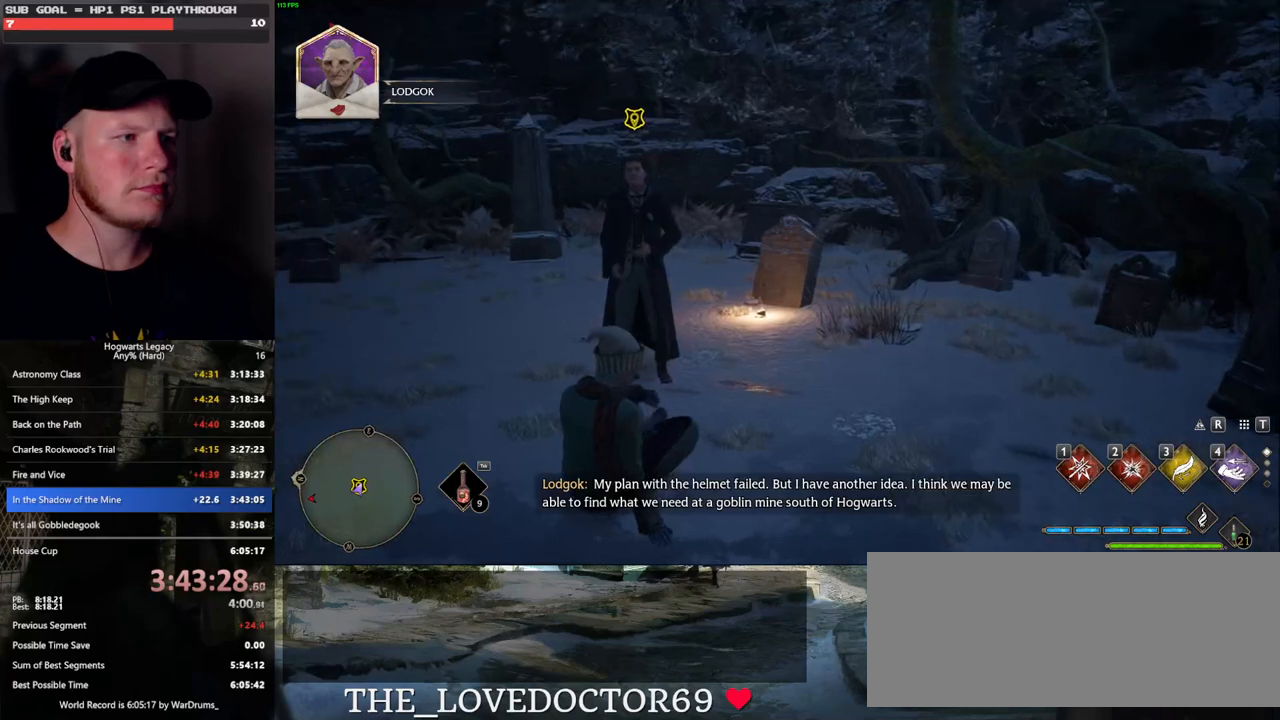
{"keys": [], "mouse": [], "events": []}
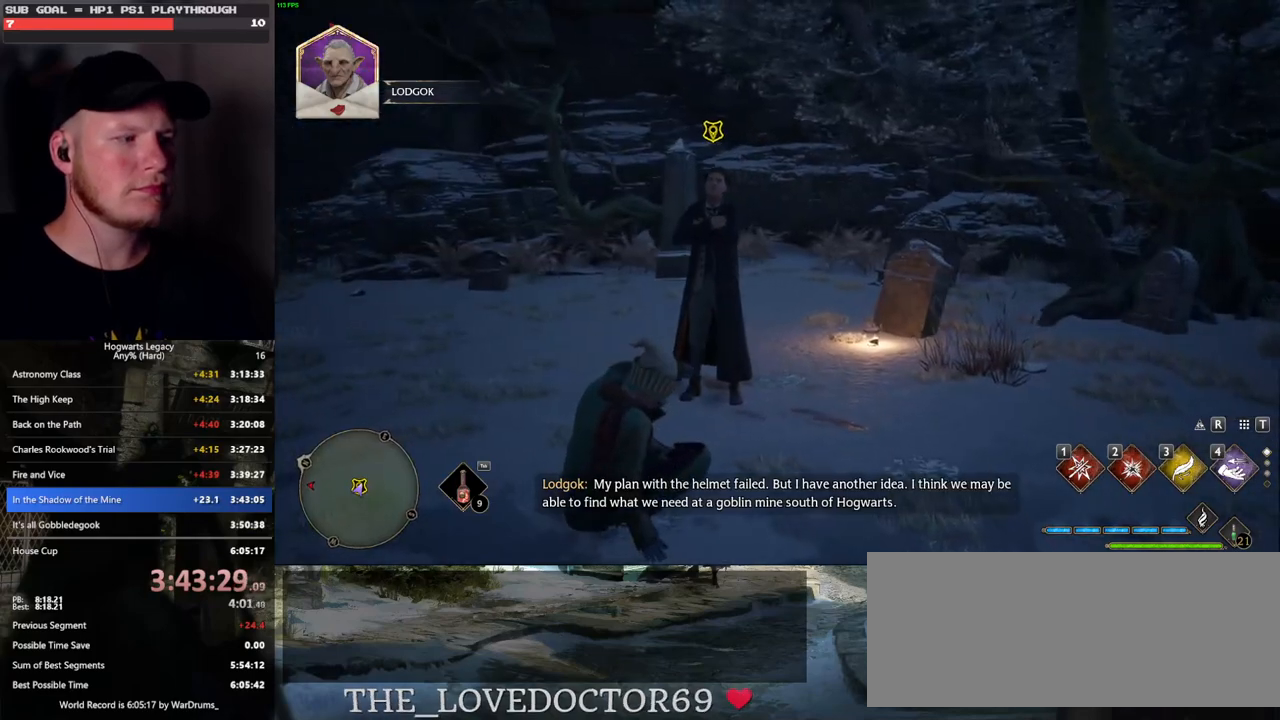
{"keys": [], "mouse": [], "events": []}
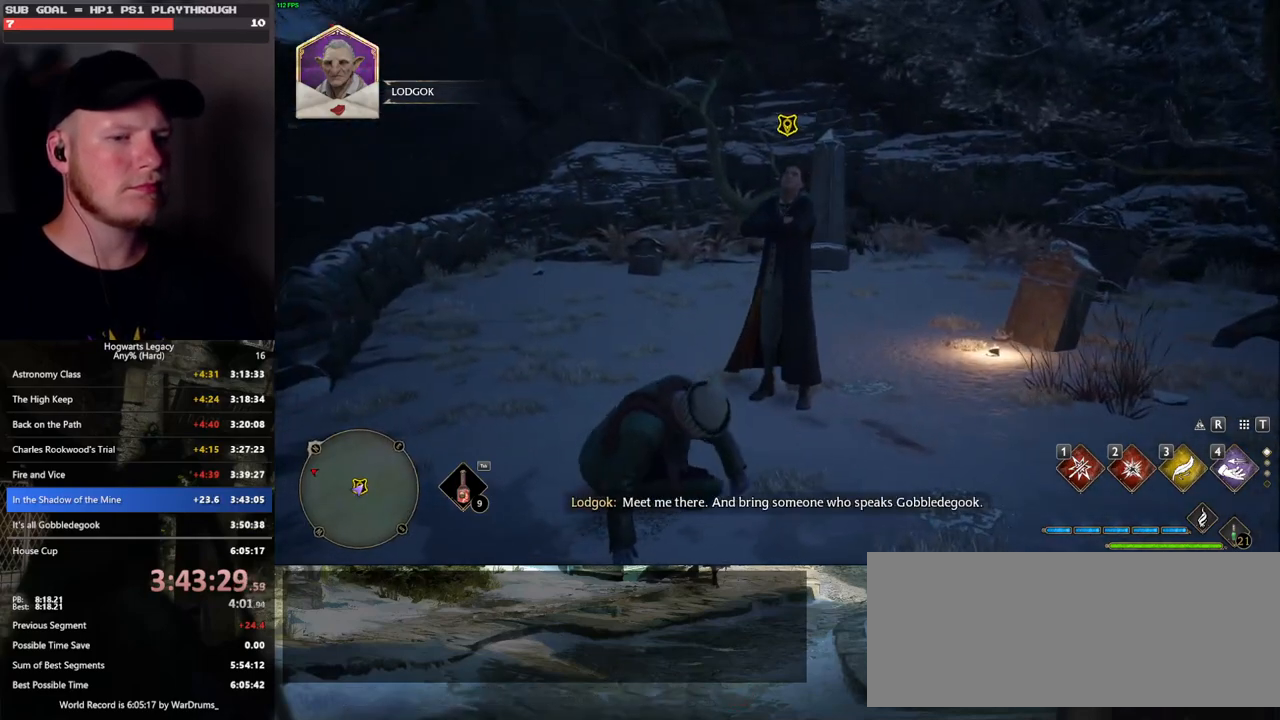
{"keys": [], "mouse": [], "events": [[116, "mouse_wheel", "down"], [250, "mouse_wheel", "up"]]}
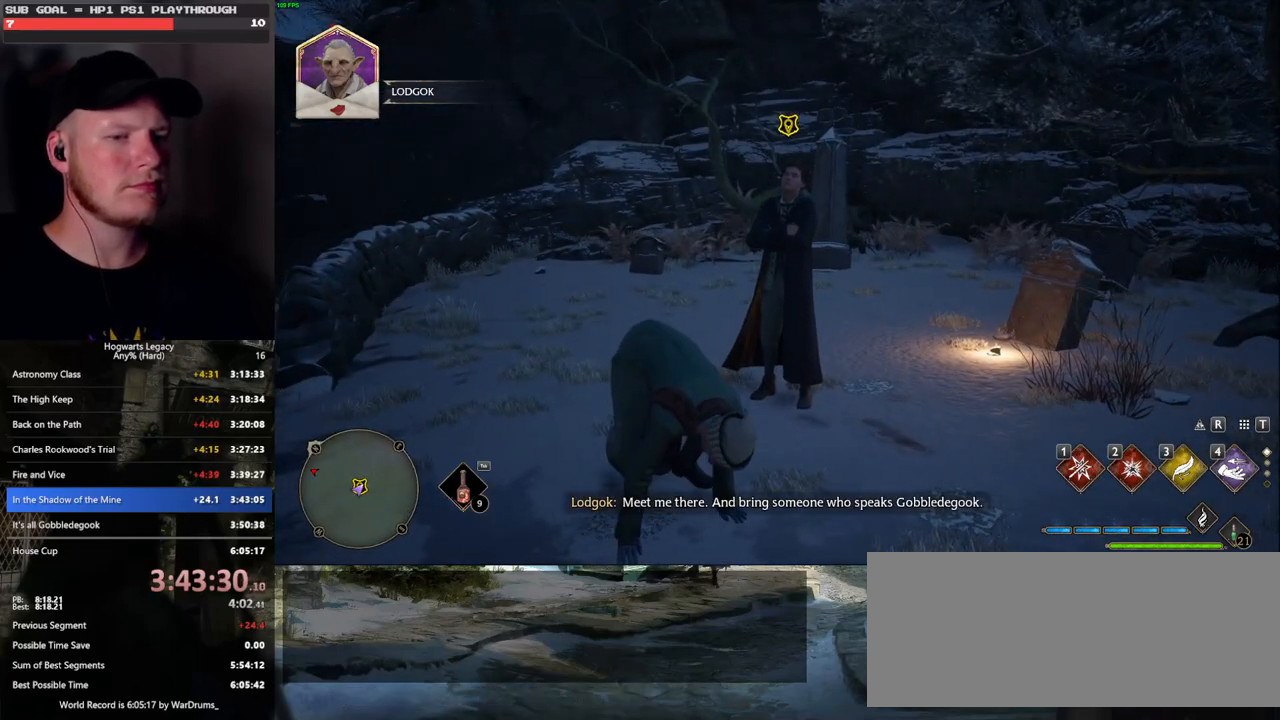
{"keys": [], "mouse": []}
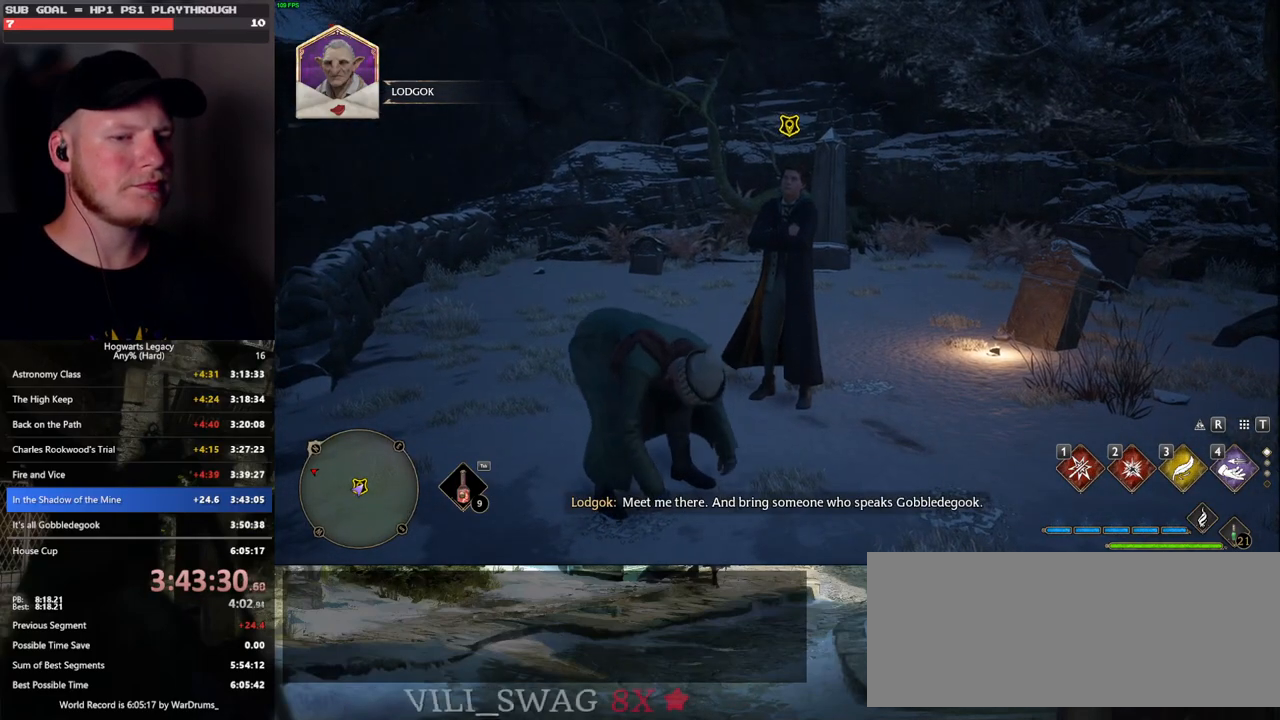
{"keys": [], "mouse": [], "events": [[433, "f", "down"], [500, "f", "up"]]}
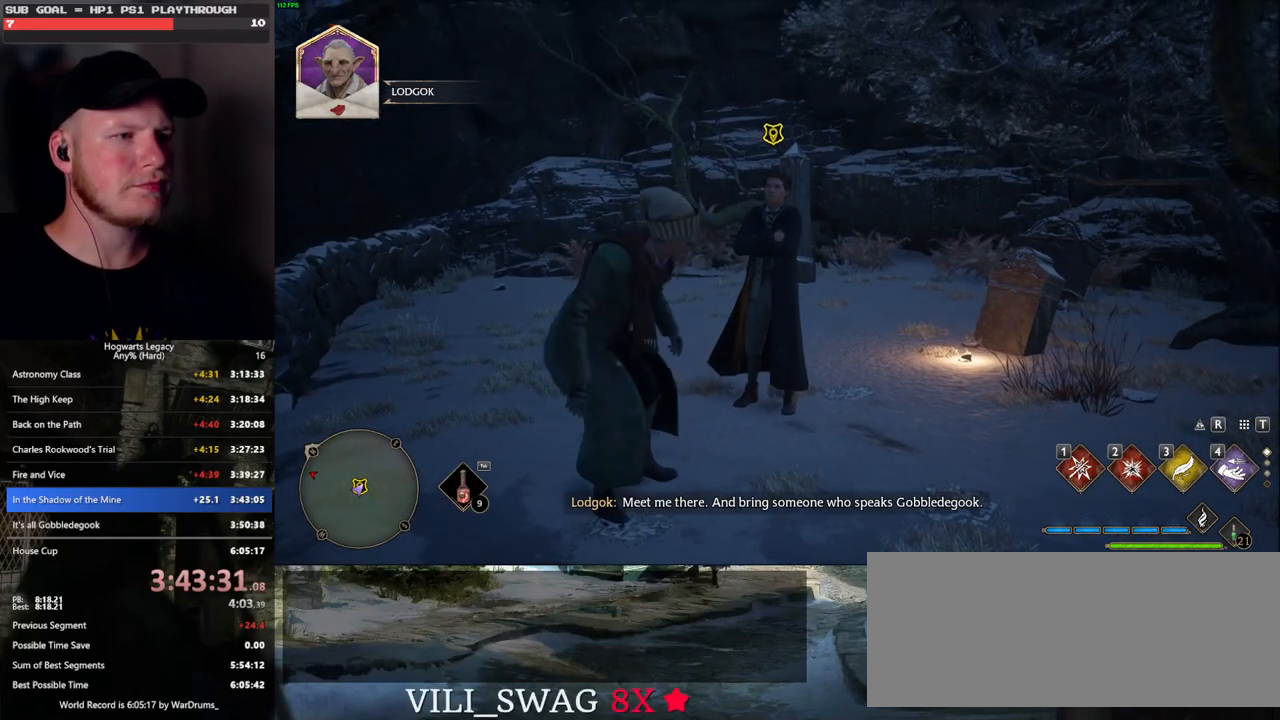
{"keys": [], "mouse": [], "events": [[100, "f", "down"], [166, "f", "up"], [250, "f", "down"], [316, "f", "up"], [400, "f", "down"], [466, "f", "up"]]}
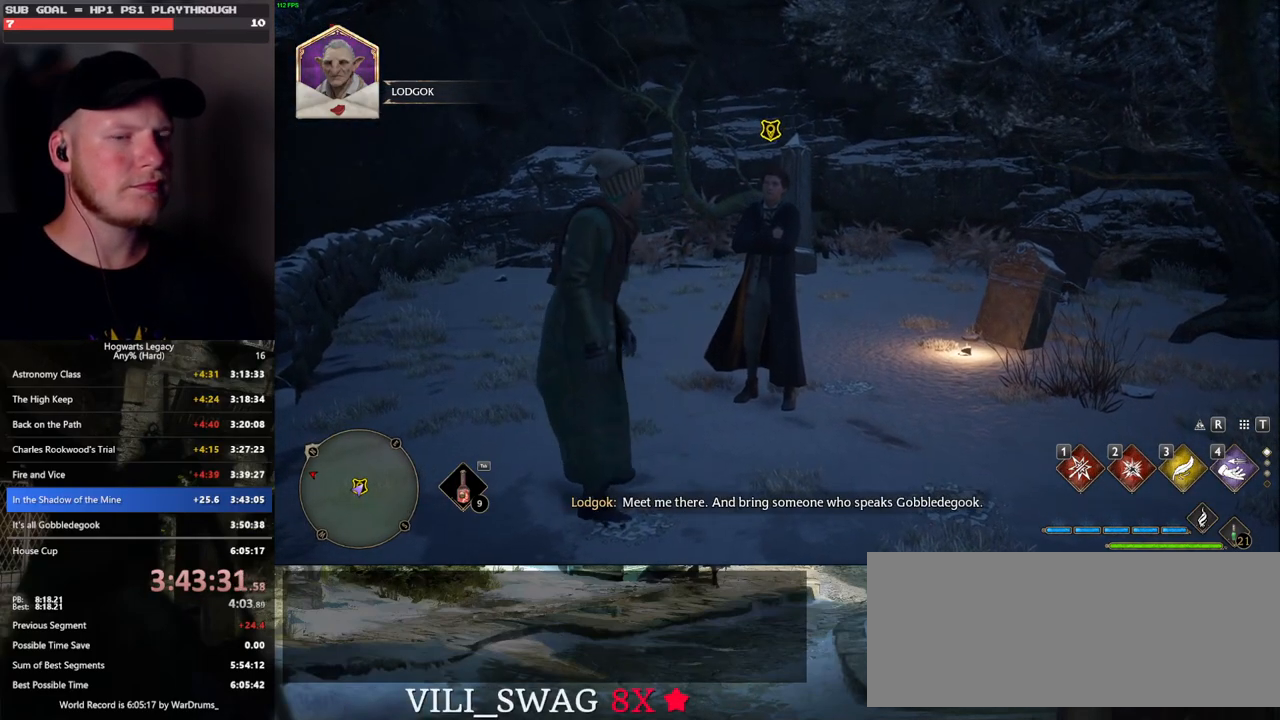
{"keys": [], "mouse": [], "events": [[50, "f", "down"], [116, "f", "up"], [200, "f", "down"], [266, "f", "up"], [316, "f", "down"], [416, "f", "up"]]}
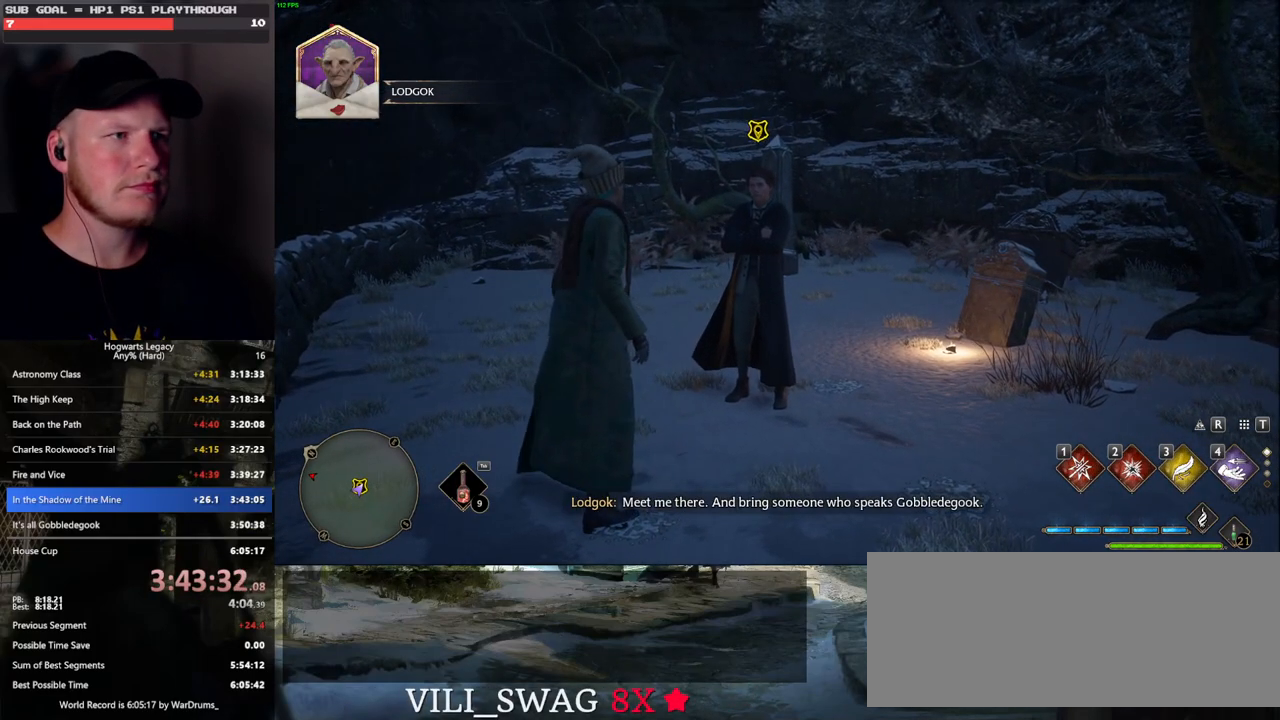
{"keys": [], "mouse": [], "events": [[16, "f", "down"], [83, "f", "up"], [183, "f", "down"], [233, "f", "up"]]}
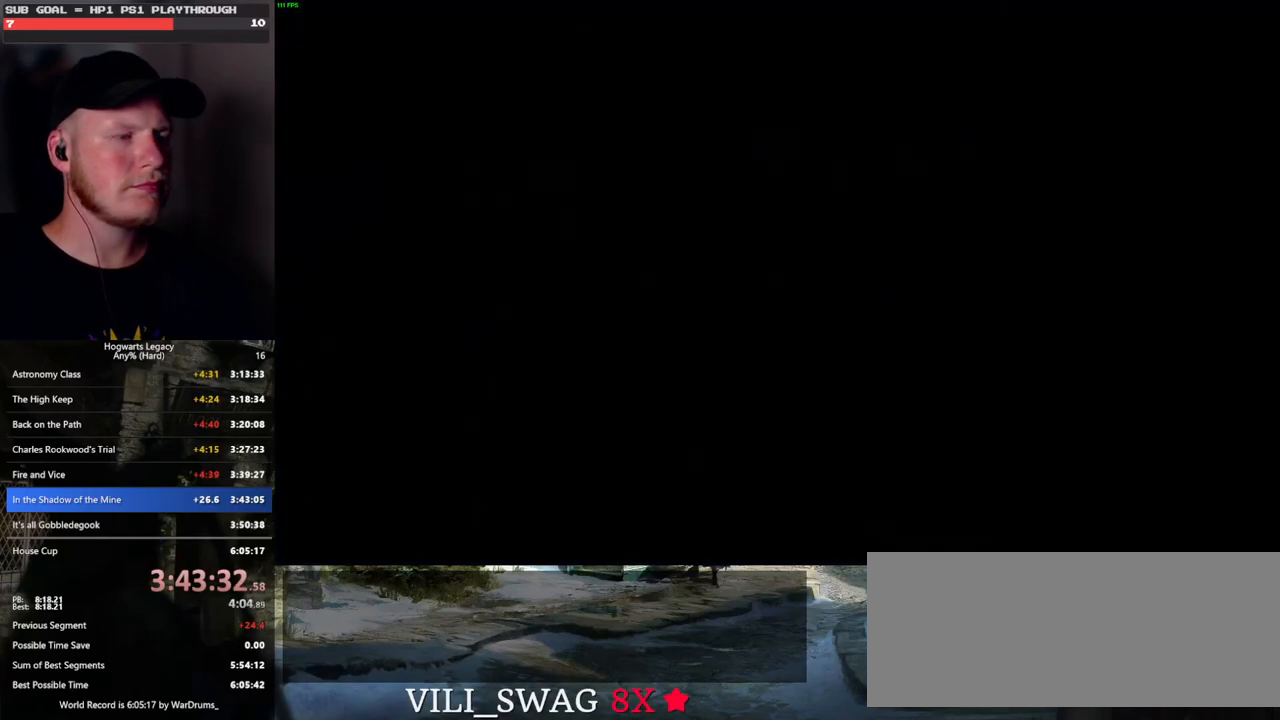
{"keys": ["q", "space"], "mouse": [], "events": [[116, "space", "down"], [133, "q", "down"], [166, "mouse_wheel", "down"], [200, "mouse_wheel", "up"], [200, "space", "up"], [216, "mouse_wheel", "down"], [216, "q", "up"], [250, "mouse_wheel", "up"], [300, "q", "down"], [316, "space", "down"], [350, "space", "up"], [366, "q", "up"], [450, "q", "down"], [466, "space", "down"]]}
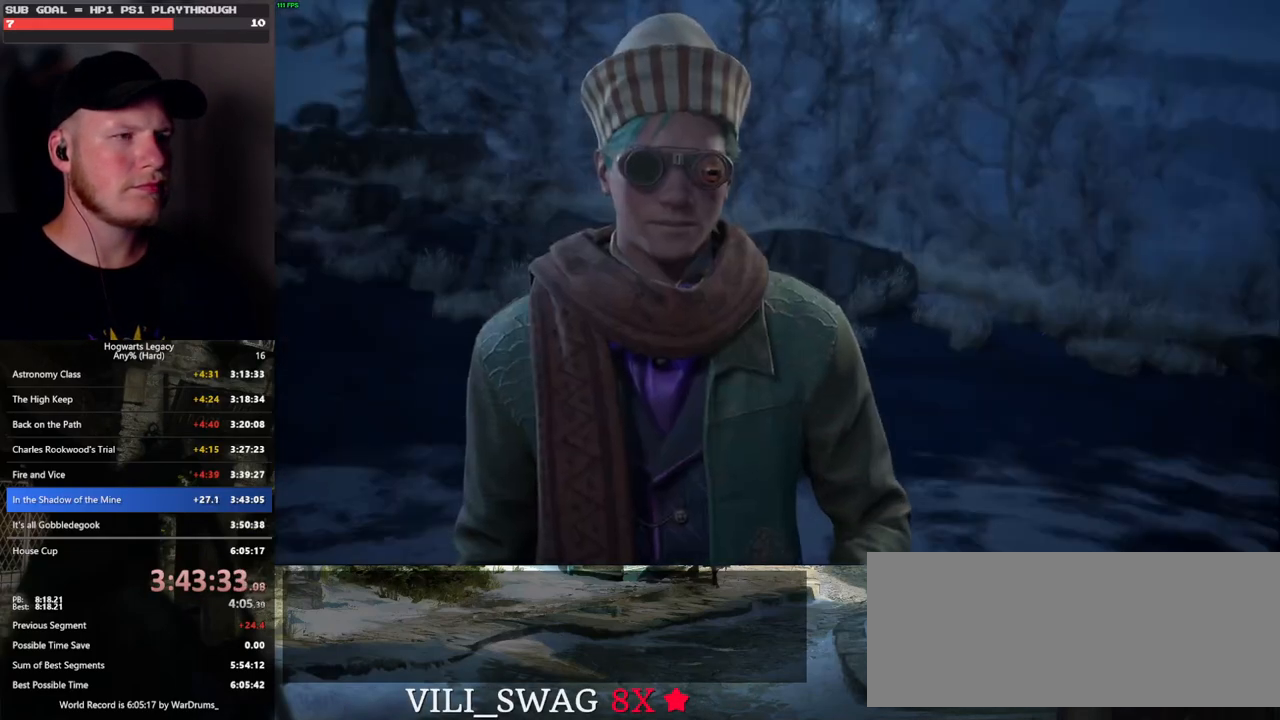
{"keys": [], "mouse": [], "events": [[33, "mouse_wheel", "down"], [33, "space", "up"], [100, "mouse_wheel", "up"], [116, "space", "down"], [133, "mouse_wheel", "down"], [183, "mouse_wheel", "up"], [183, "q", "up"], [183, "space", "up"], [233, "q", "down"], [283, "space", "down"], [333, "space", "up"], [350, "q", "up"], [400, "mouse_wheel", "down"], [416, "mouse_wheel", "up"], [416, "q", "down"], [433, "mouse_wheel", "down"], [433, "space", "down"], [500, "mouse_wheel", "up"], [500, "q", "up"], [500, "space", "up"]]}
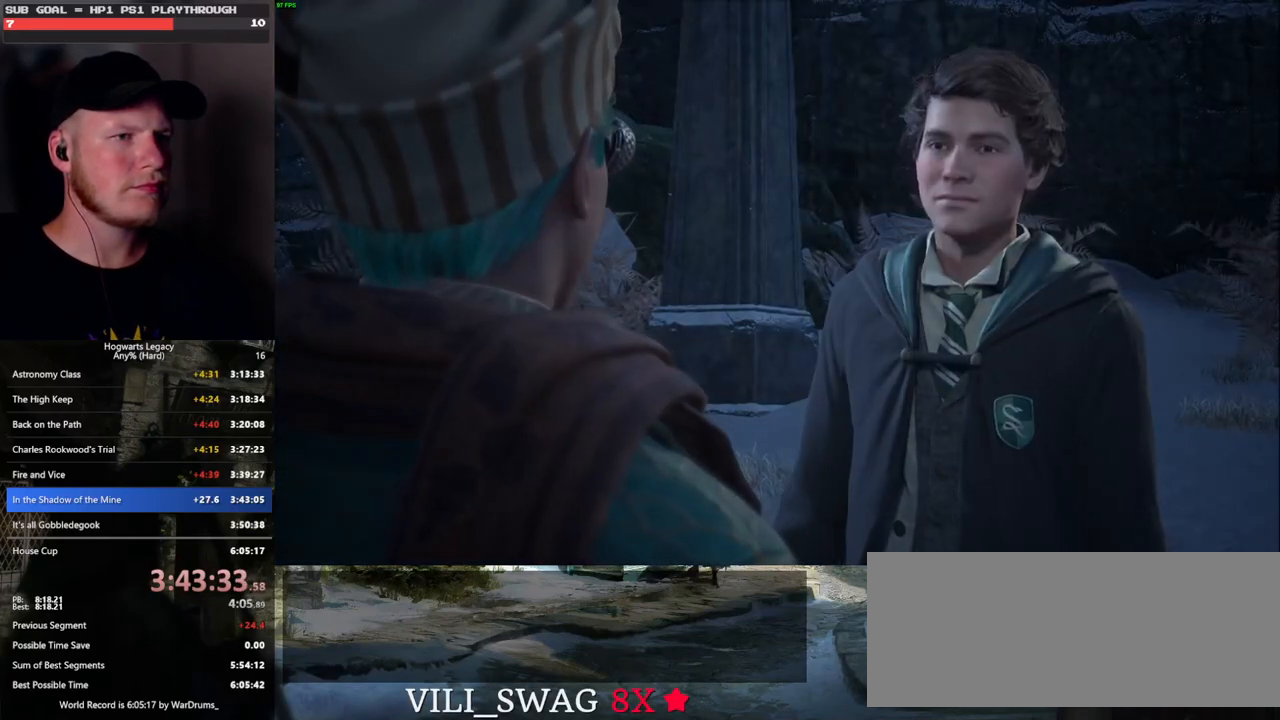
{"keys": [], "mouse": [], "events": [[16, "mouse_wheel", "down"], [33, "mouse_wheel", "up"], [50, "mouse_wheel", "down"], [83, "mouse_wheel", "up"], [83, "q", "down"], [100, "space", "down"], [116, "mouse_wheel", "down"], [150, "mouse_wheel", "up"], [150, "q", "up"], [150, "space", "up"], [250, "q", "down"], [250, "space", "down"], [300, "space", "up"], [316, "q", "up"], [366, "q", "down"], [400, "mouse_wheel", "down"], [416, "mouse_wheel", "up"], [416, "space", "down"], [433, "mouse_wheel", "down"], [466, "mouse_wheel", "up"], [466, "q", "up"], [466, "space", "up"]]}
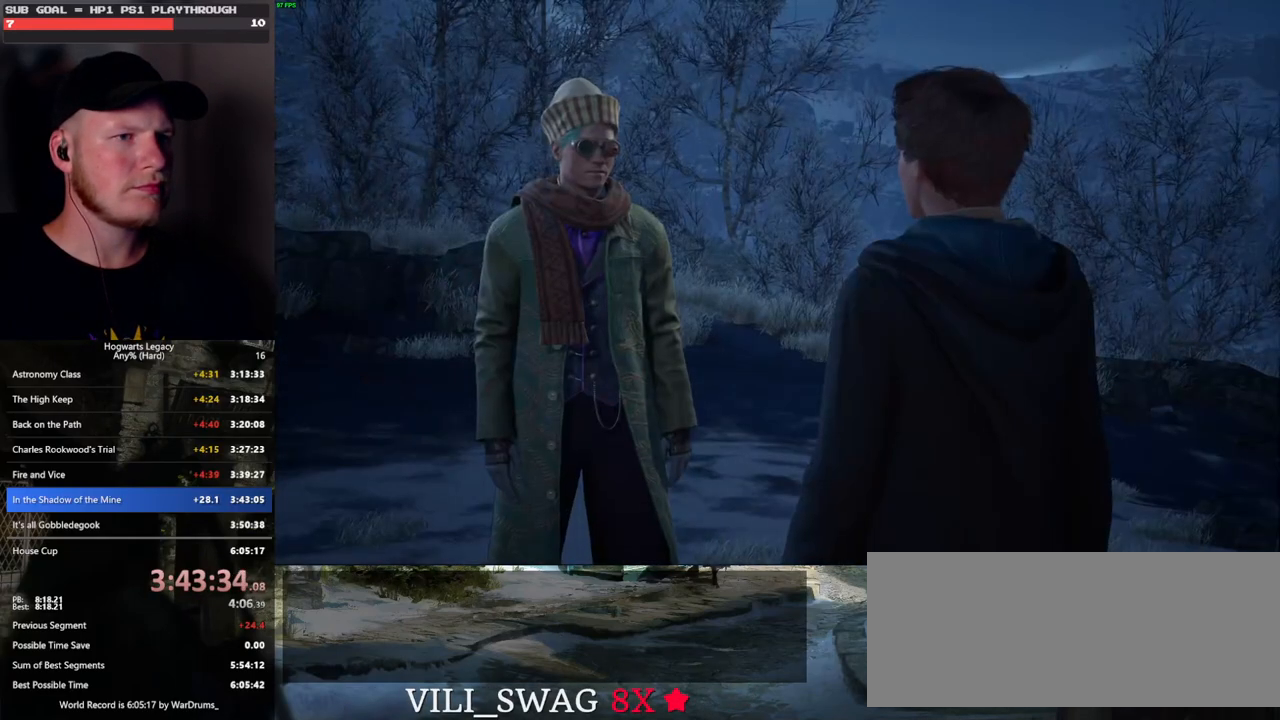
{"keys": [], "mouse": [], "events": [[50, "q", "down"], [66, "space", "down"], [116, "q", "up"], [133, "space", "up"], [216, "q", "down"], [233, "space", "down"], [283, "mouse_wheel", "down"], [283, "space", "up"], [316, "mouse_wheel", "up"], [350, "mouse_wheel", "down"], [383, "mouse_wheel", "up"], [383, "space", "down"], [433, "space", "up"], [450, "q", "up"]]}
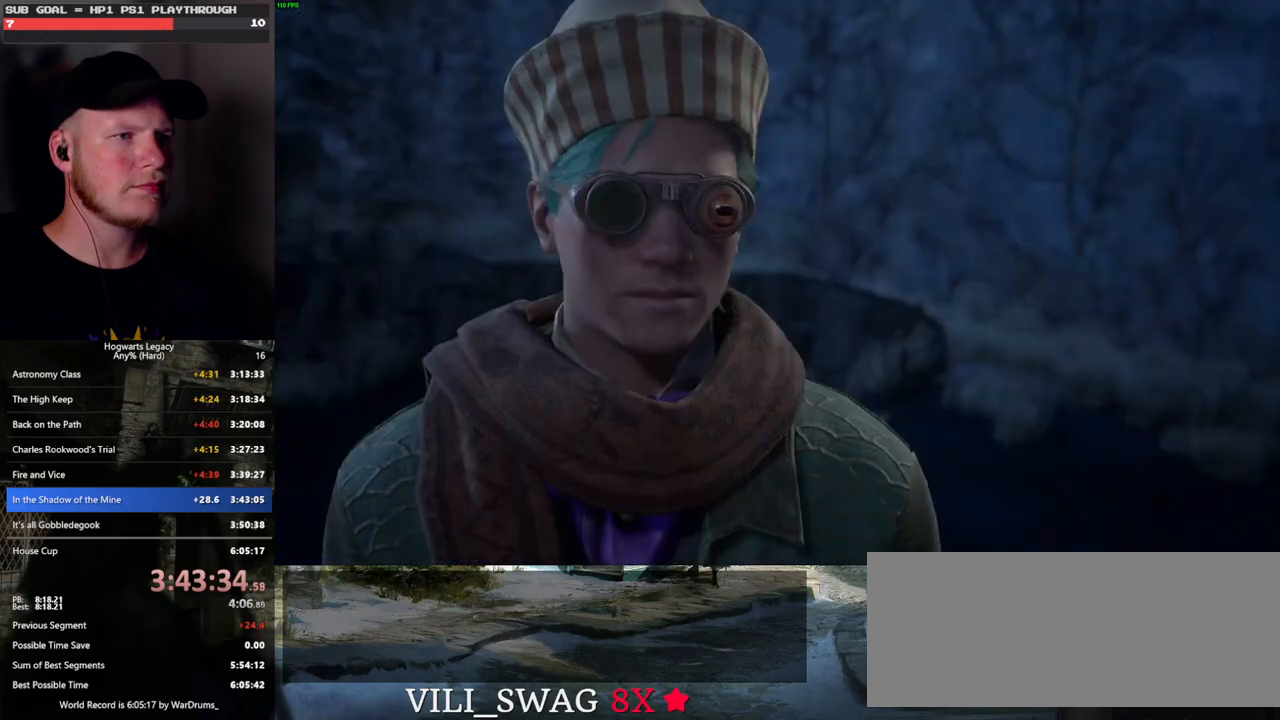
{"keys": [], "mouse": [], "events": [[16, "q", "down"], [50, "space", "down"], [100, "q", "up"], [100, "space", "up"], [183, "q", "down"], [200, "space", "down"], [233, "mouse_wheel", "down"], [250, "q", "up"], [266, "mouse_wheel", "up"], [266, "space", "up"], [283, "mouse_wheel", "down"], [366, "mouse_wheel", "up"], [366, "q", "down"], [366, "space", "down"], [416, "q", "up"], [416, "space", "up"]]}
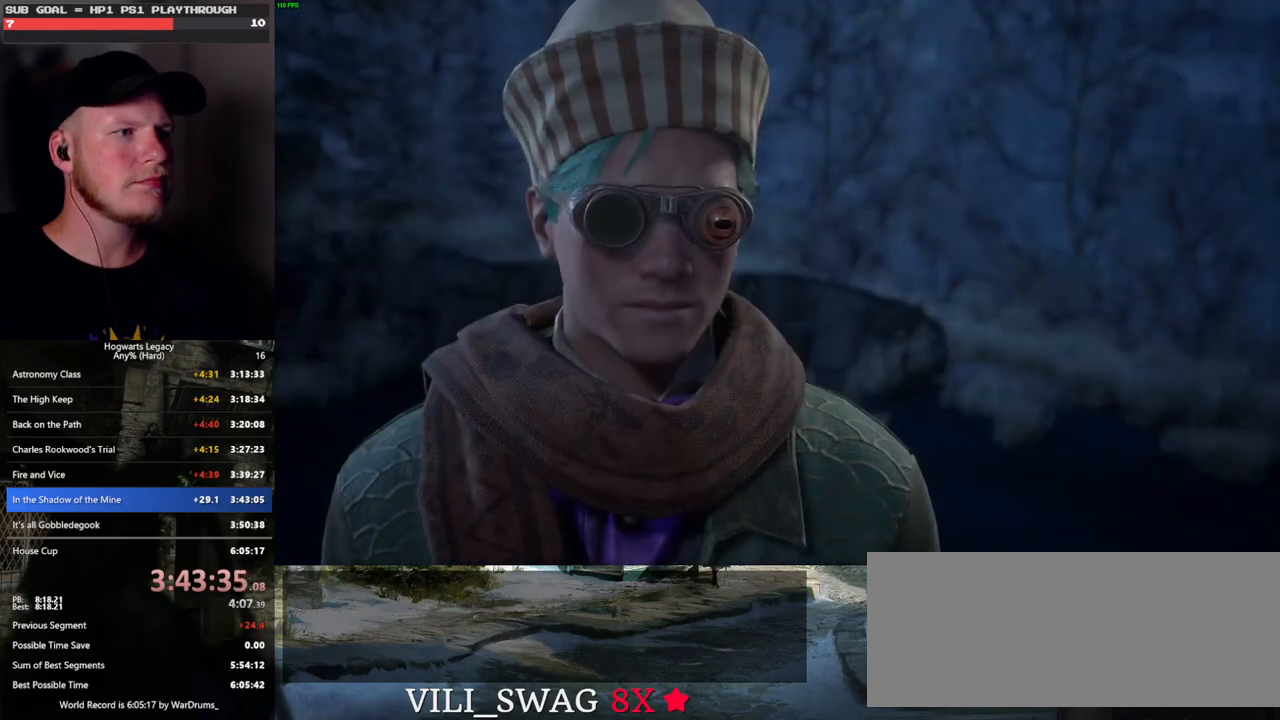
{"keys": ["q"], "mouse": ["wheel"], "events": [[16, "q", "down"], [33, "space", "down"], [83, "mouse_wheel", "down"], [83, "space", "up"], [100, "mouse_wheel", "up"], [100, "q", "up"], [116, "mouse_wheel", "down"], [166, "mouse_wheel", "up"], [166, "q", "down"], [183, "mouse_wheel", "down"], [200, "space", "down"], [250, "mouse_wheel", "up"], [250, "space", "up"], [266, "q", "up"], [316, "q", "down"], [350, "space", "down"], [416, "q", "up"], [416, "space", "up"], [483, "mouse_wheel", "down"], [500, "q", "down"]]}
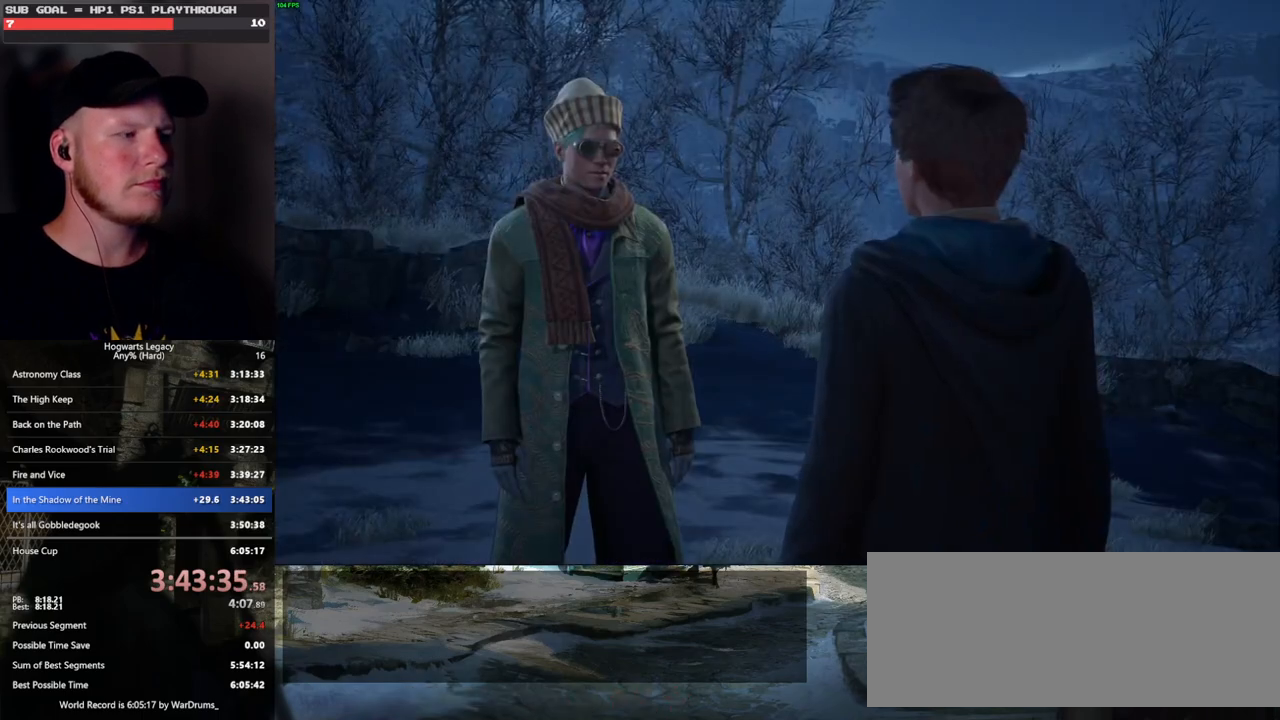
{"keys": ["q"], "mouse": ["wheel"], "events": [[16, "mouse_wheel", "up"], [33, "space", "down"], [50, "mouse_wheel", "down"], [66, "mouse_wheel", "up"], [66, "space", "up"], [83, "mouse_wheel", "down"], [83, "q", "up"], [150, "mouse_wheel", "up"], [166, "q", "down"], [200, "space", "down"], [250, "q", "up"], [250, "space", "up"], [300, "q", "down"], [350, "space", "down"], [400, "space", "up"], [433, "mouse_wheel", "down"], [433, "q", "up"], [450, "mouse_wheel", "up"], [450, "q", "down"], [483, "mouse_wheel", "down"]]}
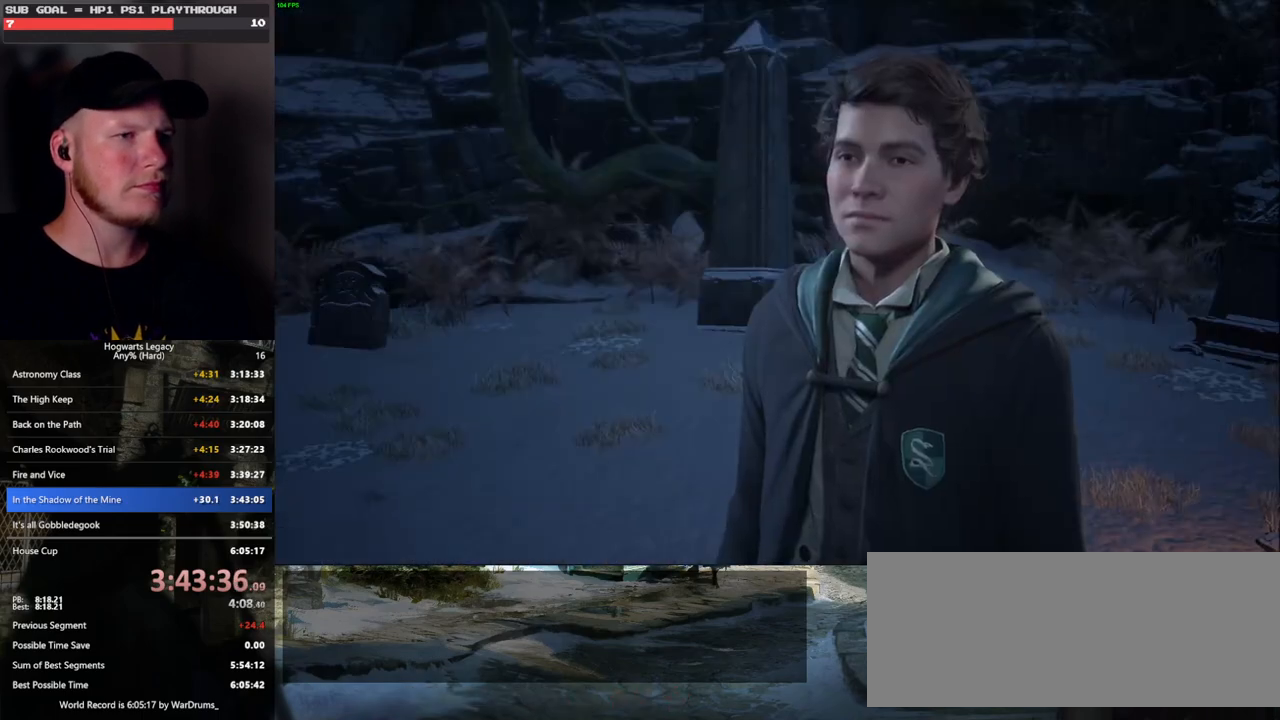
{"keys": ["q", "space"], "mouse": [], "events": [[16, "space", "down"], [66, "mouse_wheel", "up"], [66, "space", "up"], [83, "q", "up"], [133, "q", "down"], [183, "space", "down"], [233, "q", "up"], [233, "space", "up"], [300, "mouse_wheel", "down"], [316, "mouse_wheel", "up"], [316, "q", "down"], [333, "mouse_wheel", "down"], [350, "mouse_wheel", "up"], [350, "space", "down"], [383, "mouse_wheel", "down"], [400, "mouse_wheel", "up"], [400, "q", "up"], [400, "space", "up"], [416, "mouse_wheel", "down"], [450, "mouse_wheel", "up"], [450, "q", "down"], [483, "space", "down"]]}
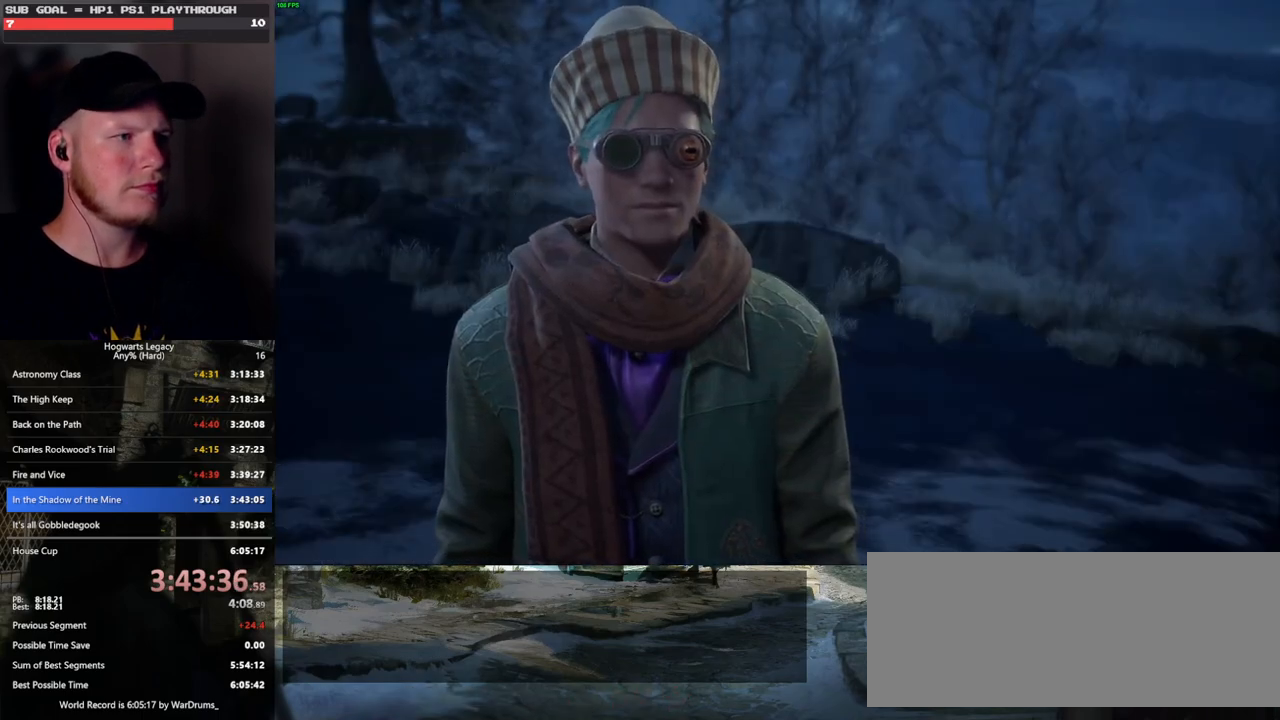
{"keys": [], "mouse": [], "events": [[66, "q", "up"], [66, "space", "up"], [100, "q", "down"], [150, "space", "down"], [233, "q", "up"], [233, "space", "up"]]}
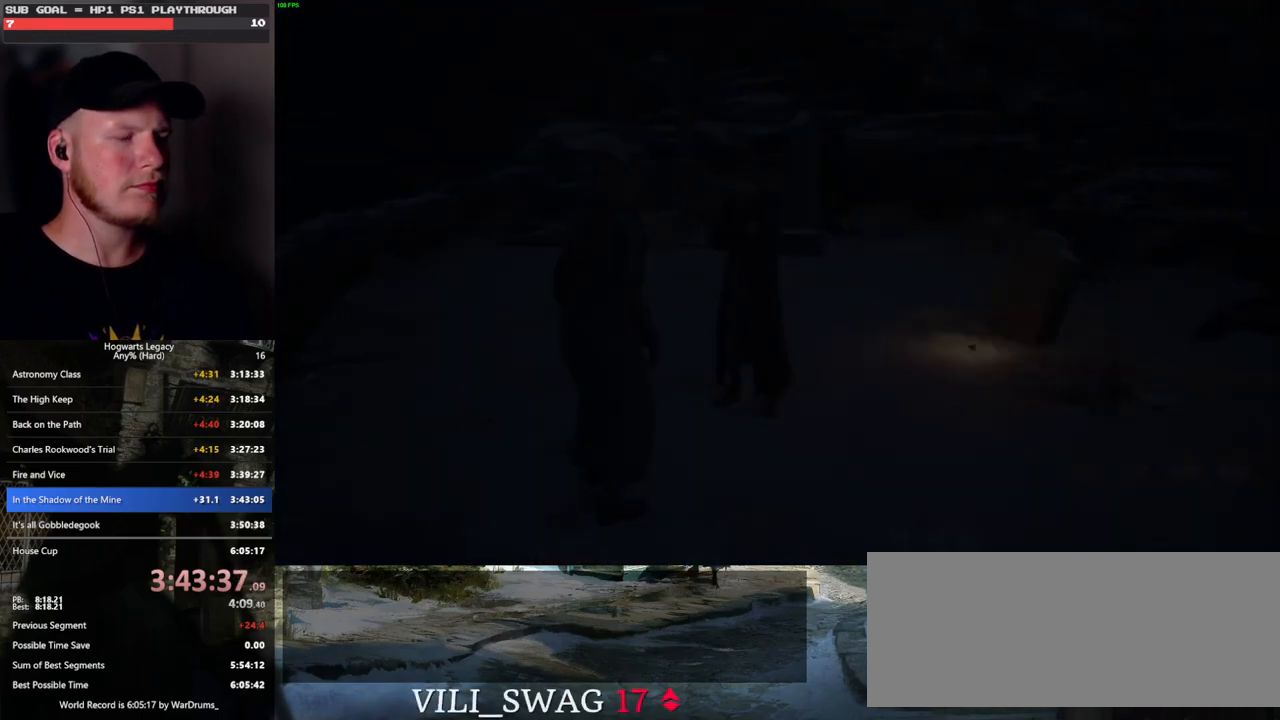
{"keys": ["w"], "mouse": [], "events": [[166, "w", "down"], [333, "shift_l", "down"], [466, "shift_l", "up"]]}
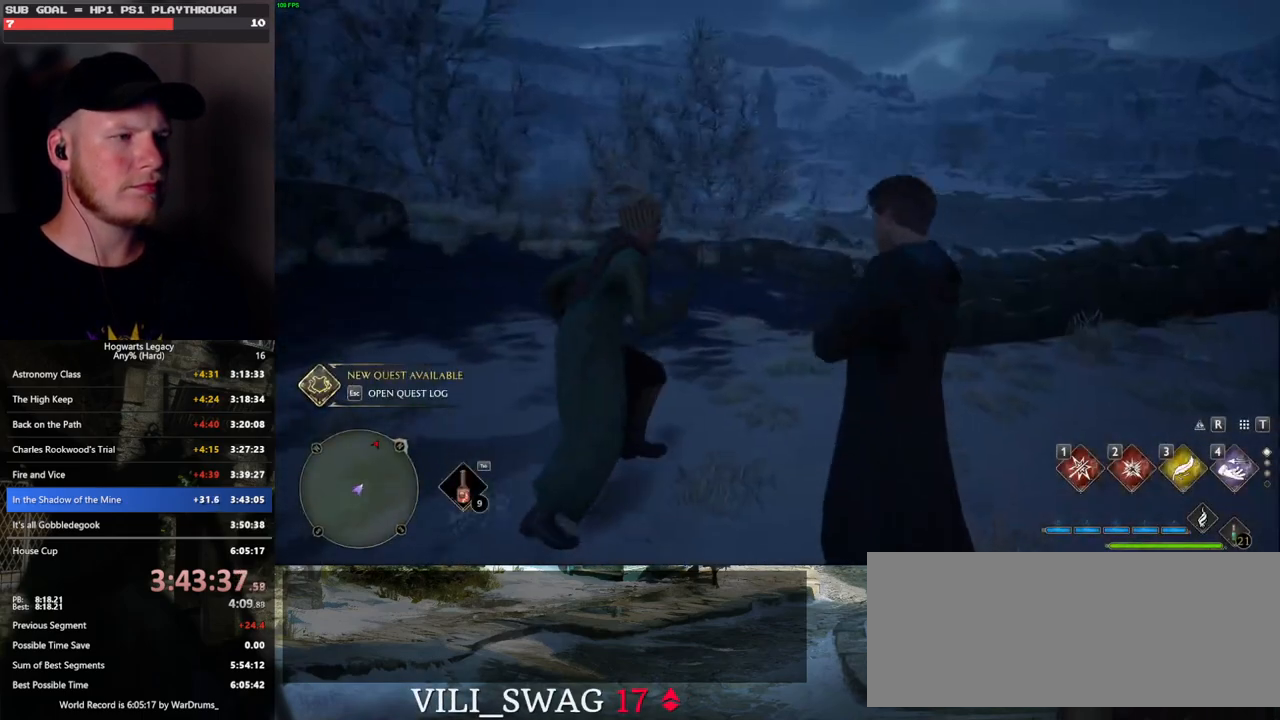
{"keys": ["space", "w"], "mouse": [], "events": [[133, "space", "down"]]}
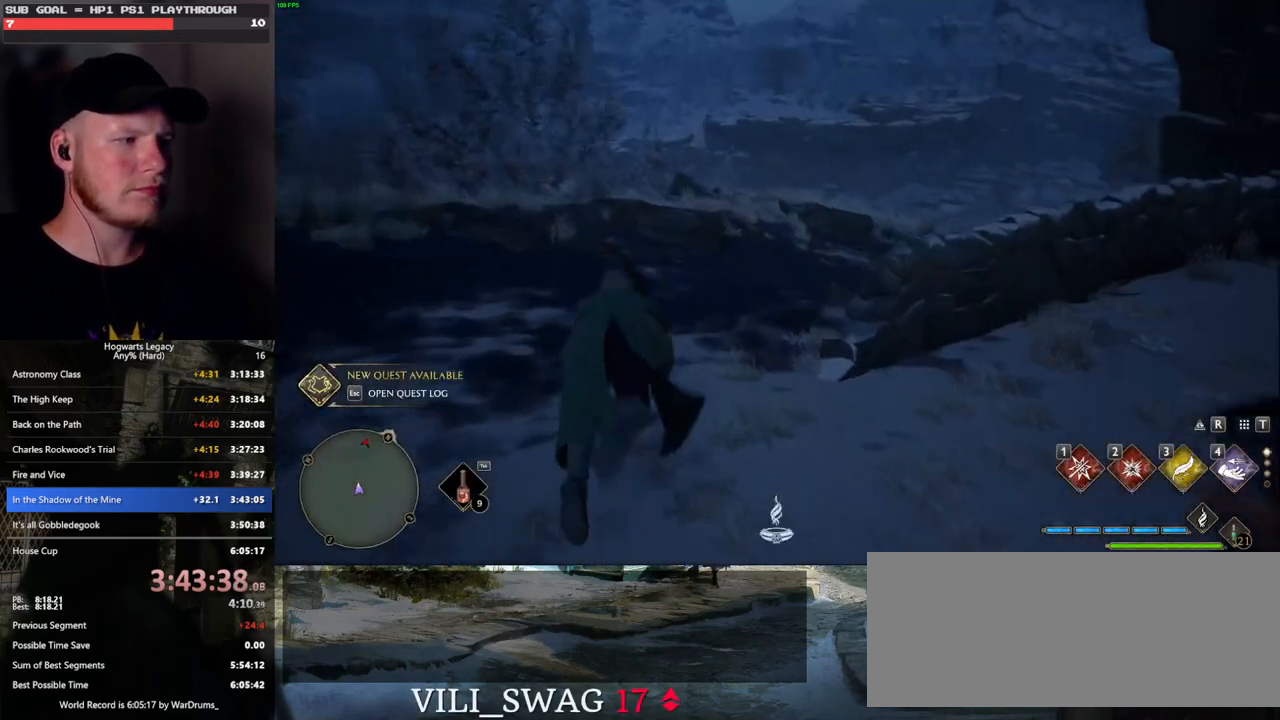
{"keys": ["w"], "mouse": [], "events": [[266, "mouse_left", "down"], [266, "space", "up"], [366, "mouse_left", "up"]]}
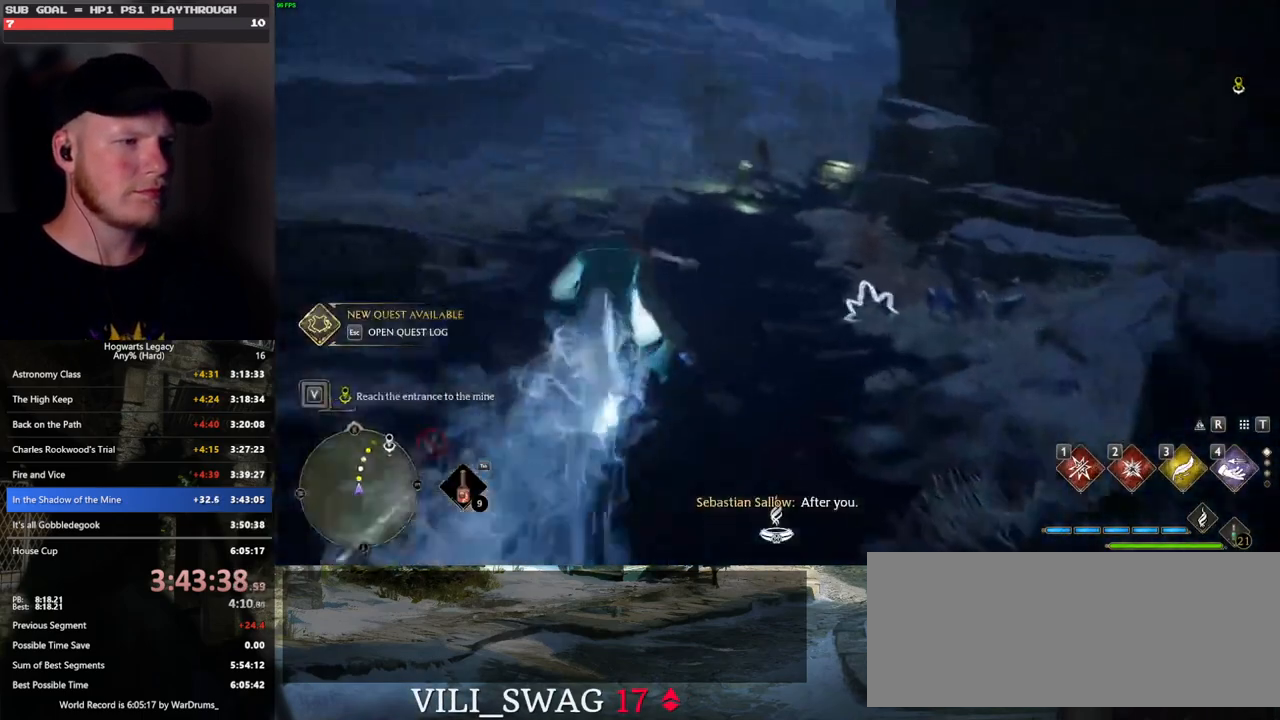
{"keys": ["space", "w"], "mouse": [], "events": [[166, "space", "down"]]}